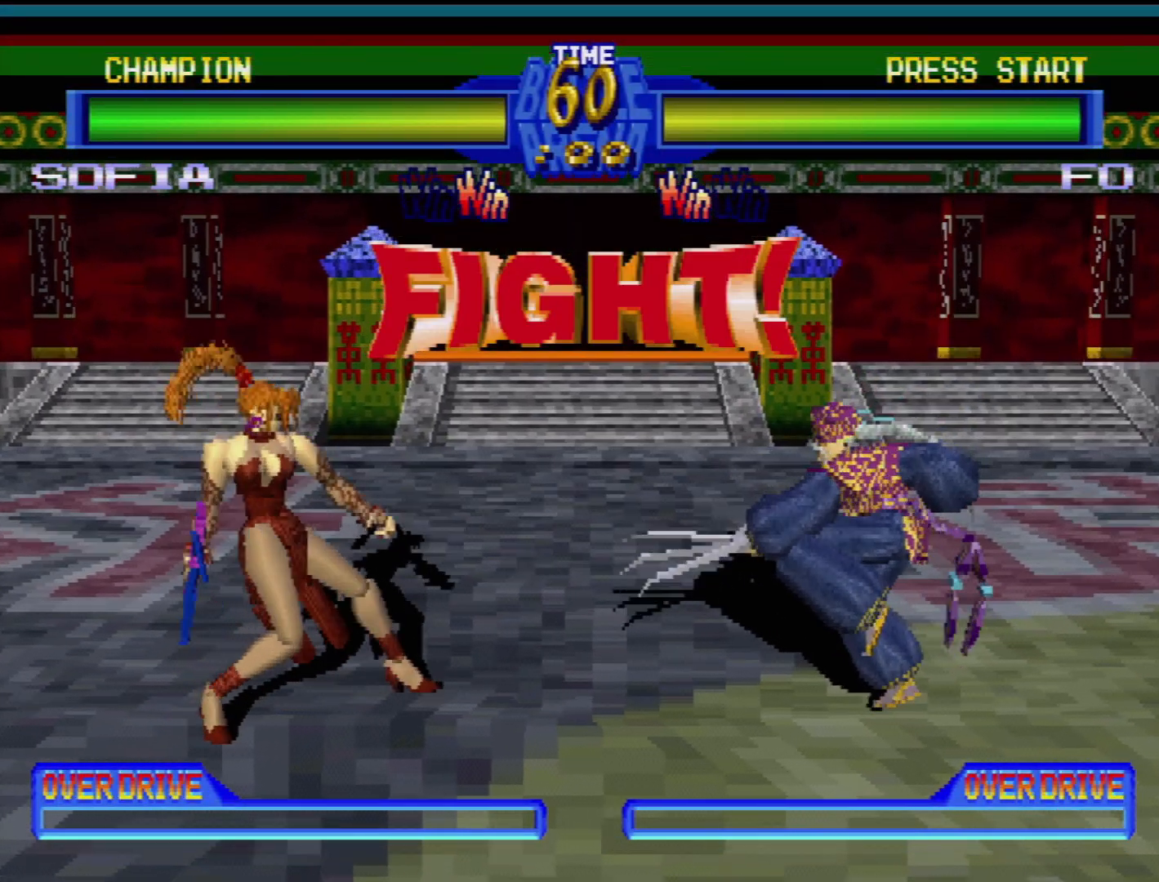
Gameplay with a controller (PlayStation layout); each line is a JSON object with the inputs held at the frame after it. "events" lists button and stick changes between this image and that frame as [ms after this image, input, new state], when the widget could be followed in between. Not read: L3 R3.
{"buttons": ["DPAD_DOWN", "DPAD_RIGHT"], "events": [[333, "DPAD_DOWN", "down"], [433, "DPAD_RIGHT", "down"]]}
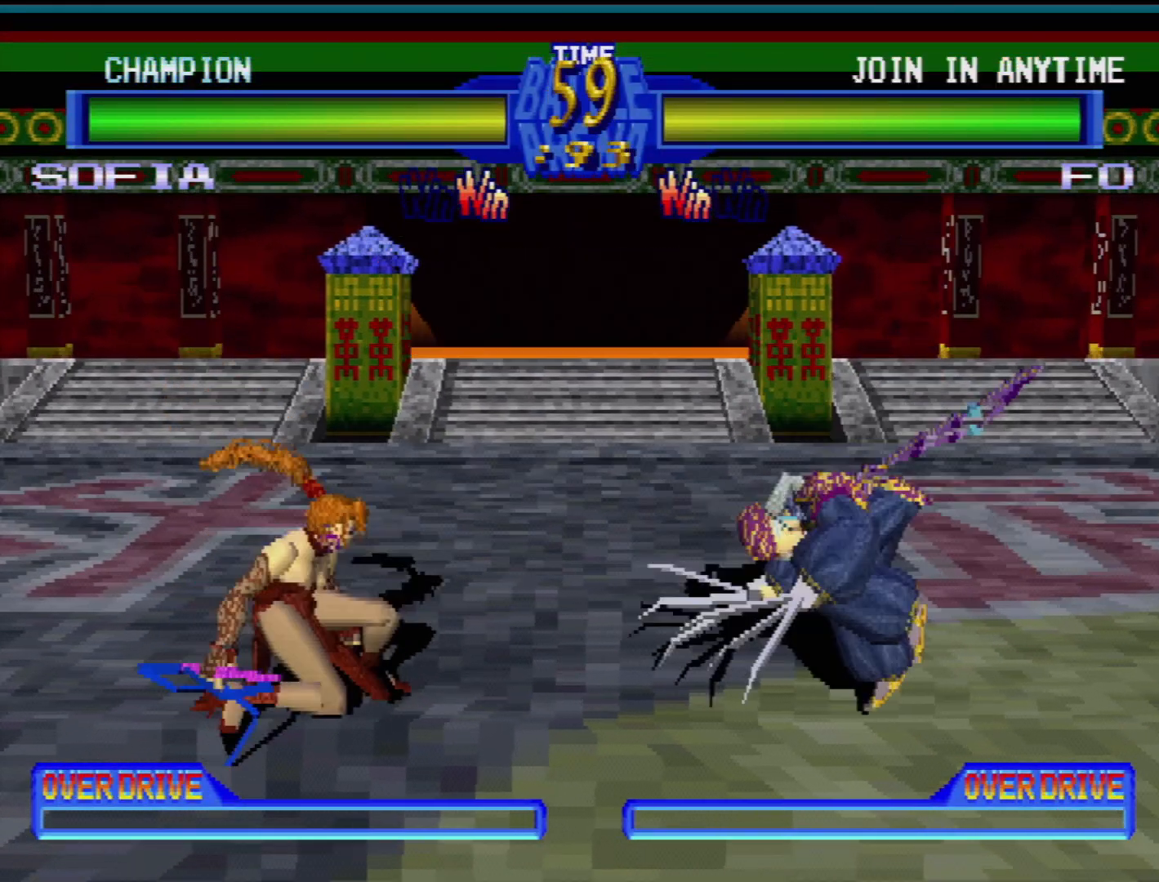
{"buttons": ["DPAD_LEFT"], "events": [[17, "DPAD_DOWN", "up"], [50, "TRIANGLE", "down"], [83, "DPAD_RIGHT", "up"], [150, "TRIANGLE", "up"], [500, "DPAD_LEFT", "down"]]}
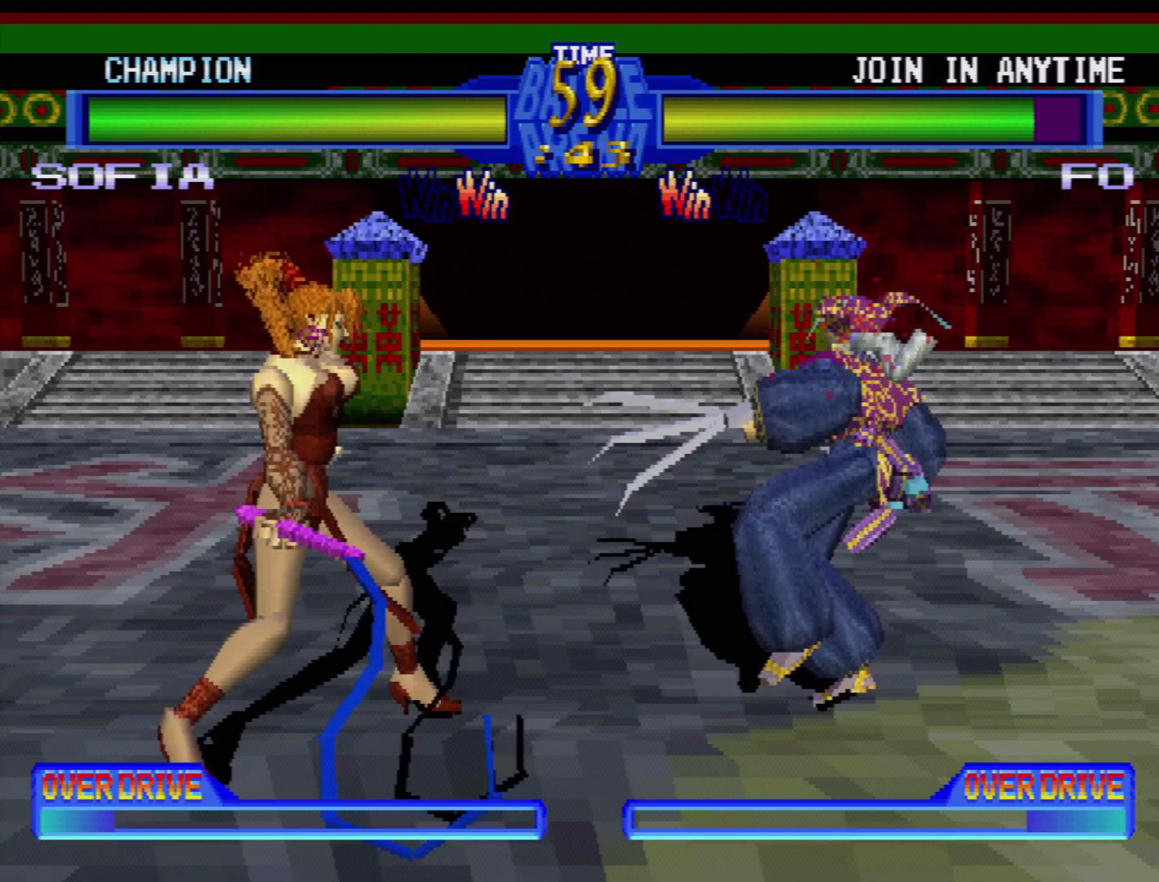
{"buttons": ["DPAD_RIGHT"], "events": [[83, "DPAD_LEFT", "up"], [283, "DPAD_RIGHT", "down"], [317, "SQUARE", "down"], [433, "SQUARE", "up"]]}
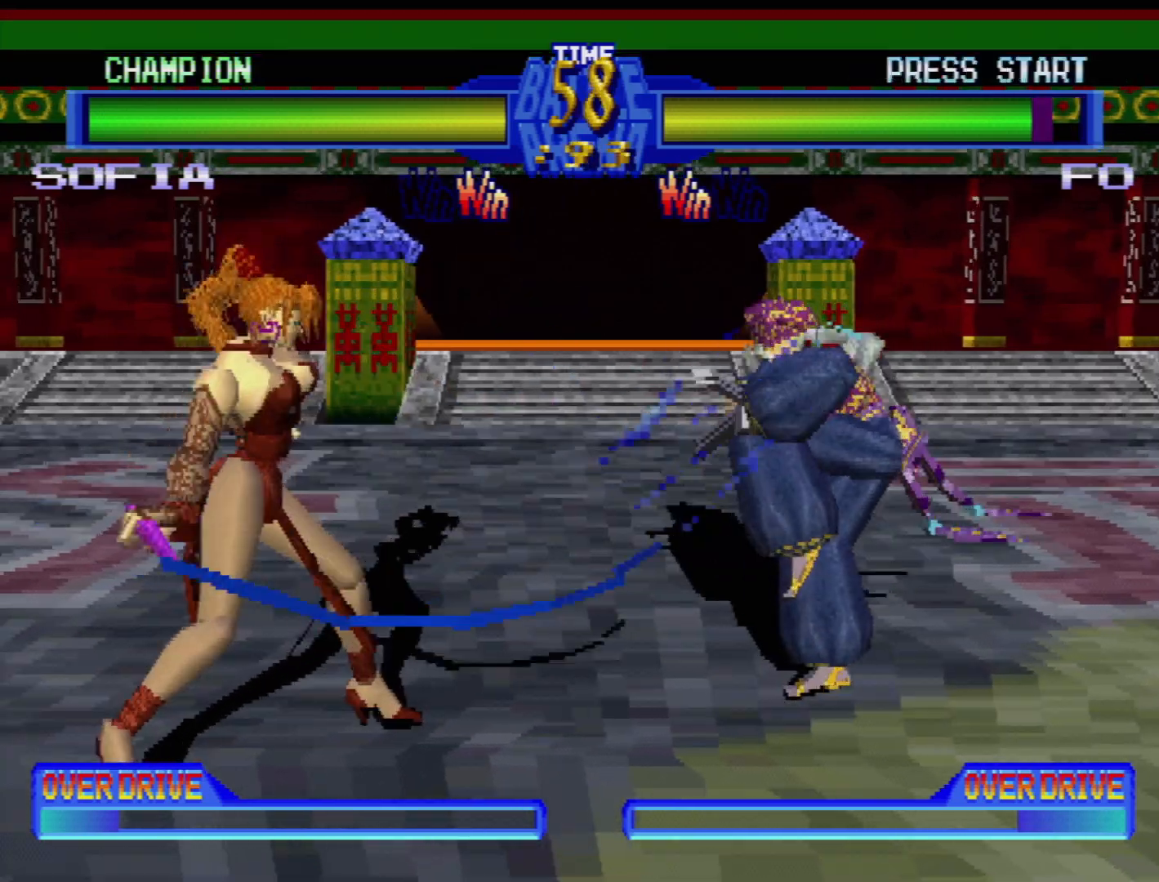
{"buttons": [], "events": [[33, "DPAD_DOWN", "down"], [33, "SQUARE", "down"], [83, "DPAD_DOWN", "up"], [83, "DPAD_RIGHT", "up"], [100, "DPAD_RIGHT", "down"], [100, "SQUARE", "up"], [300, "DPAD_RIGHT", "up"], [333, "DPAD_RIGHT", "down"], [433, "DPAD_RIGHT", "up"]]}
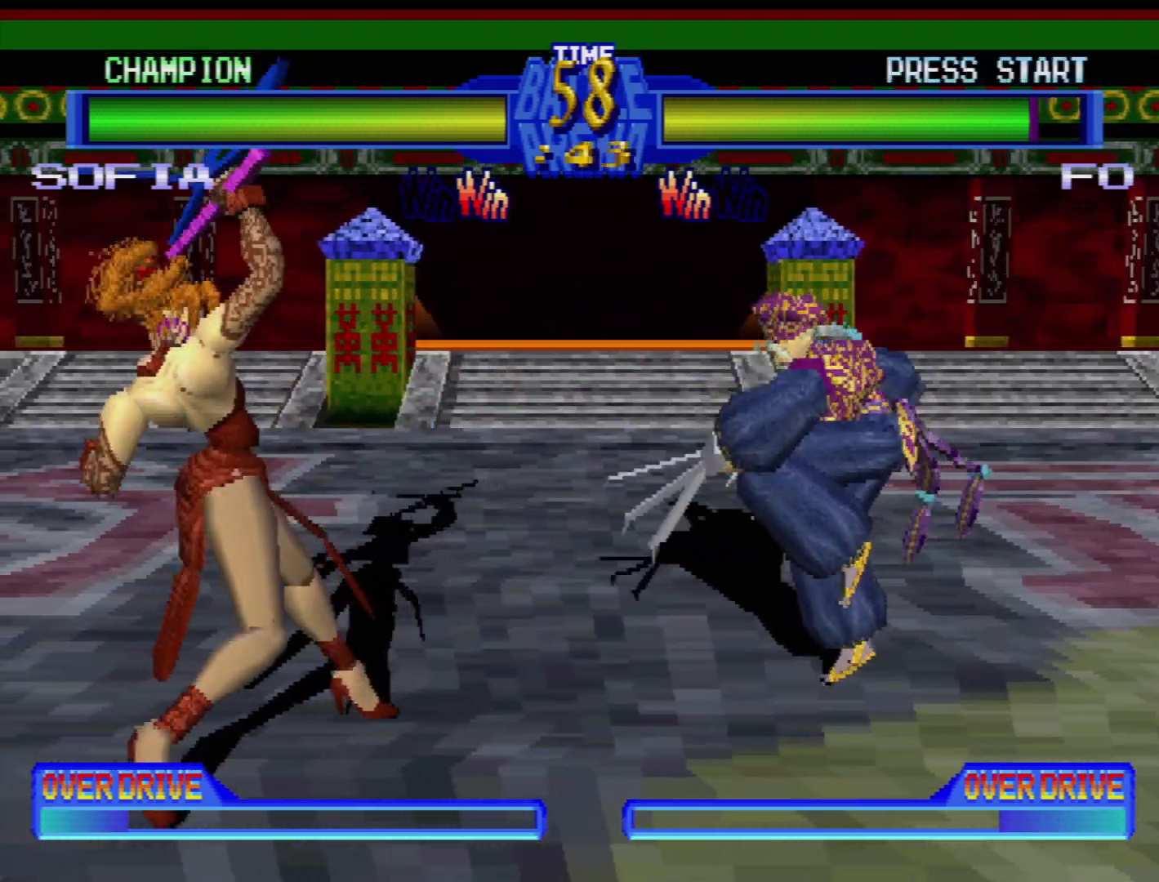
{"buttons": ["DPAD_DOWN", "DPAD_LEFT"], "events": [[267, "DPAD_DOWN", "down"], [283, "DPAD_LEFT", "down"]]}
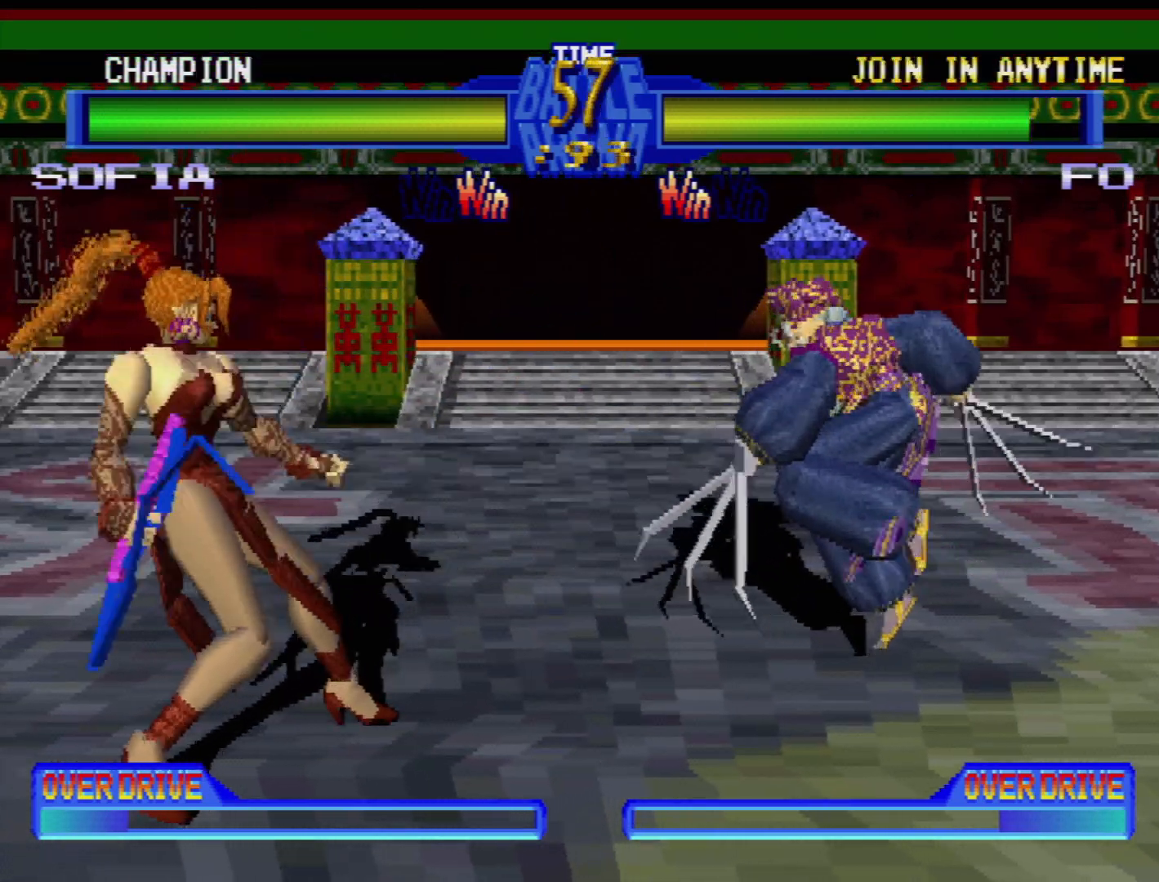
{"buttons": ["DPAD_DOWN", "DPAD_LEFT"], "events": []}
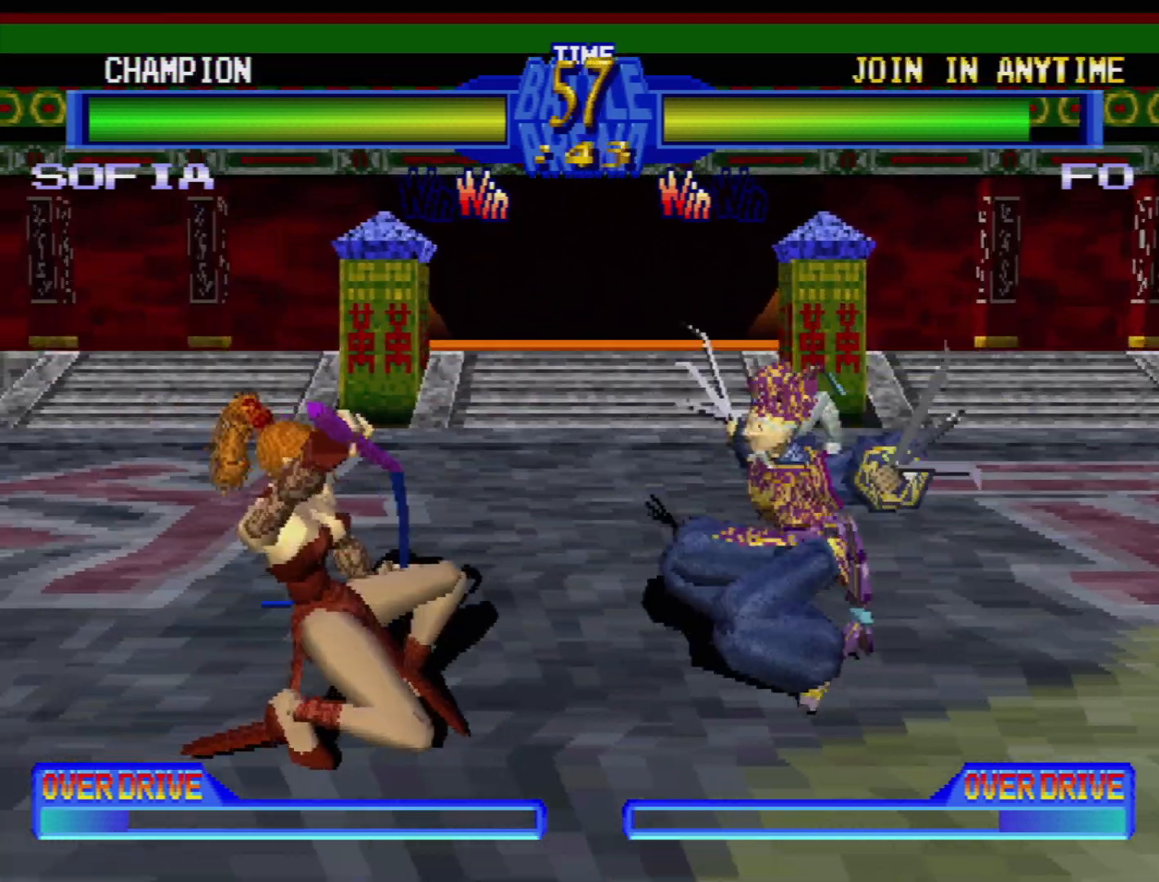
{"buttons": ["DPAD_DOWN", "DPAD_LEFT"], "events": [[50, "DPAD_DOWN", "up"], [67, "DPAD_LEFT", "up"], [167, "DPAD_DOWN", "down"], [200, "DPAD_LEFT", "down"]]}
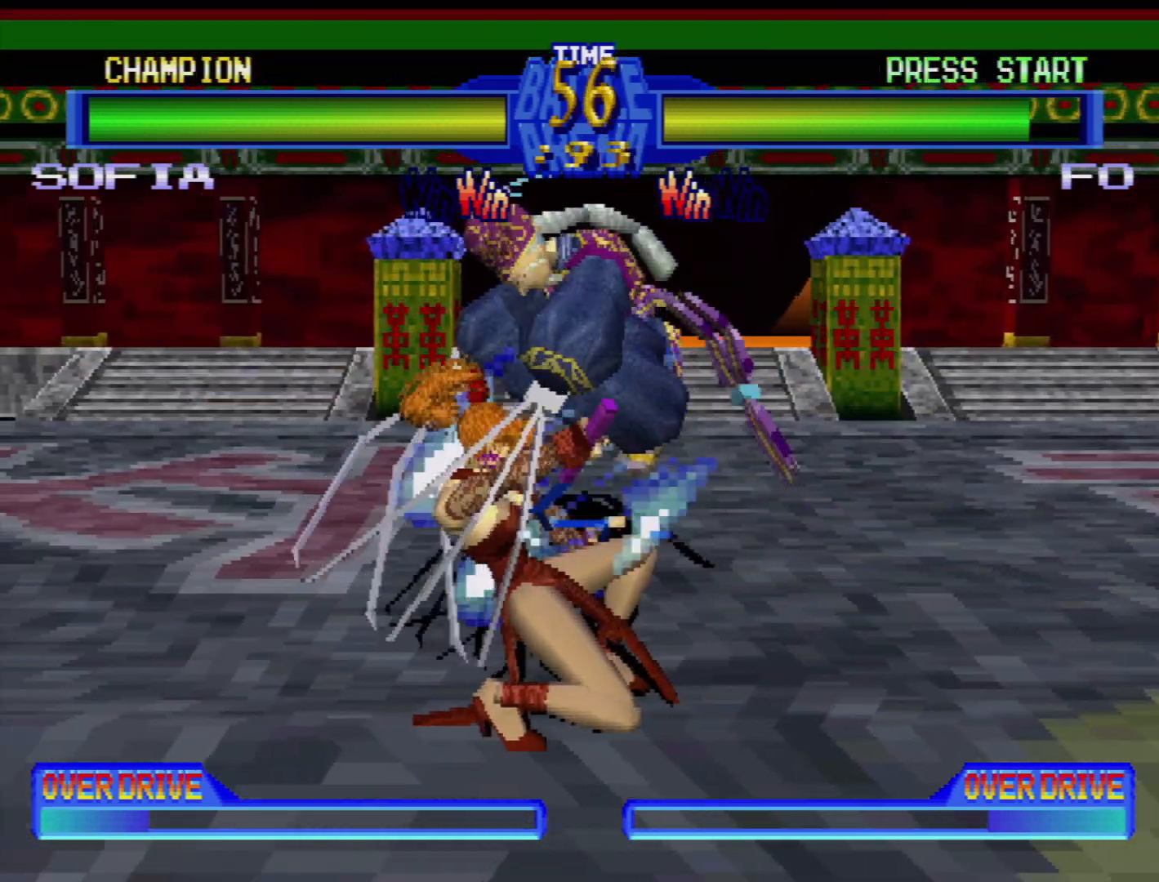
{"buttons": ["CROSS", "DPAD_LEFT"], "events": [[267, "DPAD_DOWN", "up"], [267, "DPAD_LEFT", "up"], [317, "CROSS", "down"], [333, "DPAD_DOWN", "down"], [333, "DPAD_LEFT", "down"], [367, "CROSS", "up"], [417, "DPAD_DOWN", "up"], [433, "CROSS", "down"]]}
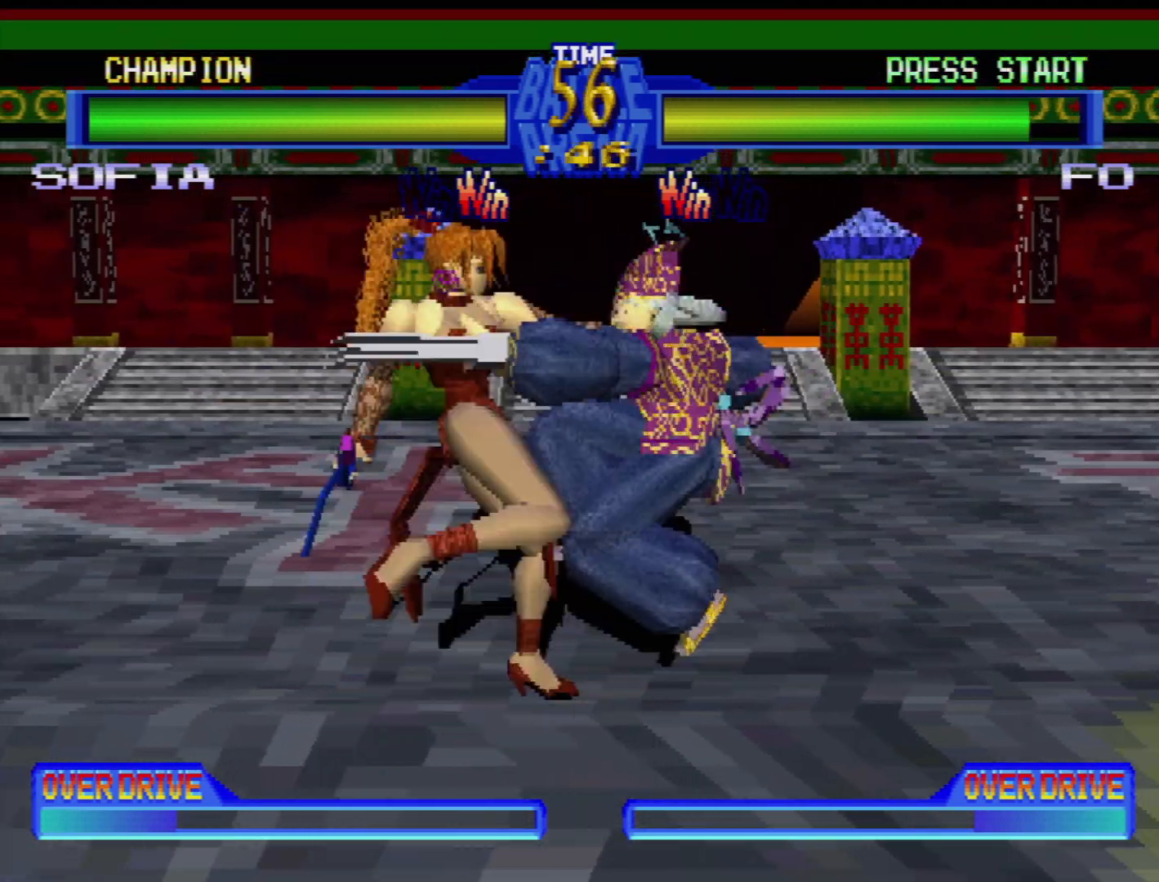
{"buttons": ["TRIANGLE", "DPAD_RIGHT"], "events": [[17, "DPAD_LEFT", "up"], [50, "CROSS", "up"], [100, "CROSS", "down"], [183, "CROSS", "up"], [233, "DPAD_DOWN", "down"], [233, "DPAD_RIGHT", "down"], [267, "CROSS", "down"], [350, "CROSS", "up"], [417, "DPAD_DOWN", "up"], [433, "DPAD_RIGHT", "up"], [467, "DPAD_RIGHT", "down"], [500, "TRIANGLE", "down"]]}
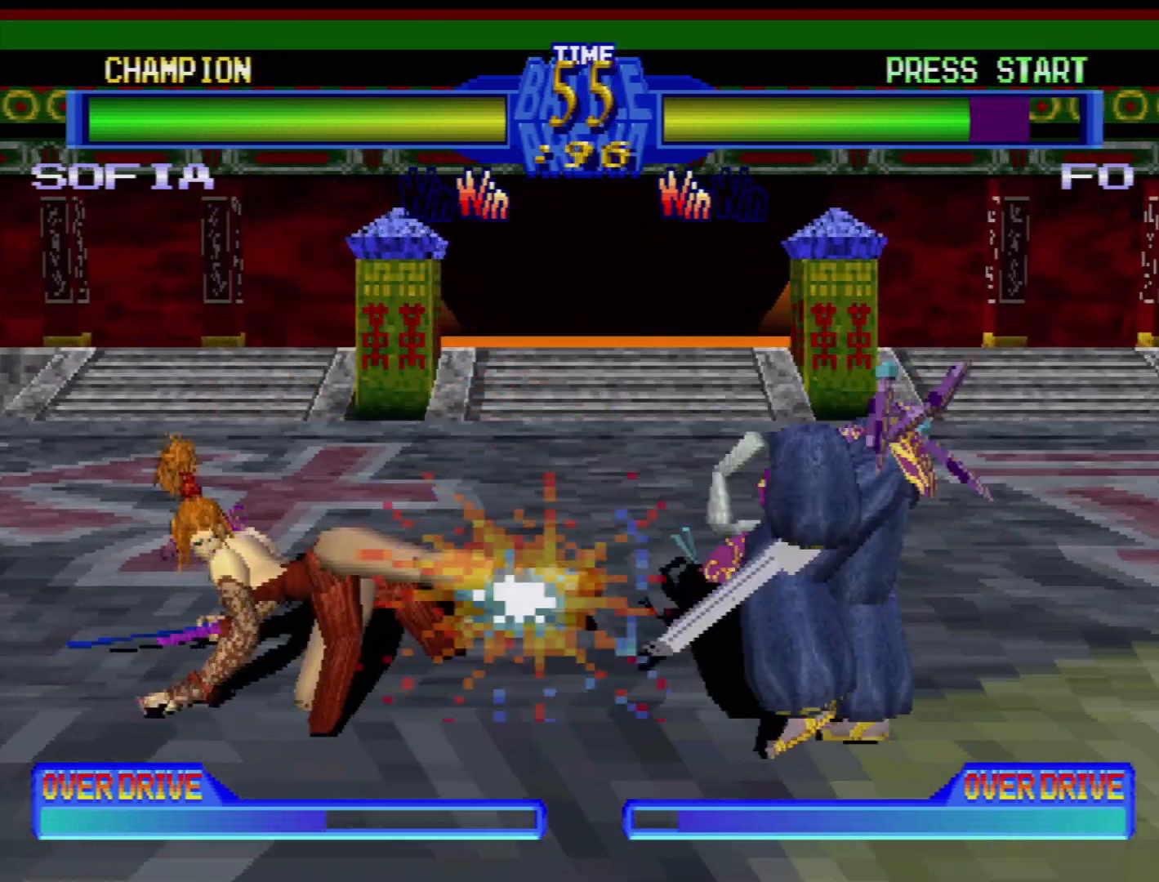
{"buttons": ["SQUARE"], "events": [[50, "TRIANGLE", "up"], [67, "DPAD_RIGHT", "up"], [100, "TRIANGLE", "down"], [167, "TRIANGLE", "up"], [217, "DPAD_DOWN", "down"], [217, "DPAD_LEFT", "down"], [250, "DPAD_LEFT", "up"], [283, "DPAD_RIGHT", "down"], [300, "SQUARE", "down"], [333, "DPAD_DOWN", "up"], [383, "SQUARE", "up"], [417, "DPAD_DOWN", "down"], [450, "DPAD_RIGHT", "up"], [450, "SQUARE", "down"], [483, "DPAD_DOWN", "up"]]}
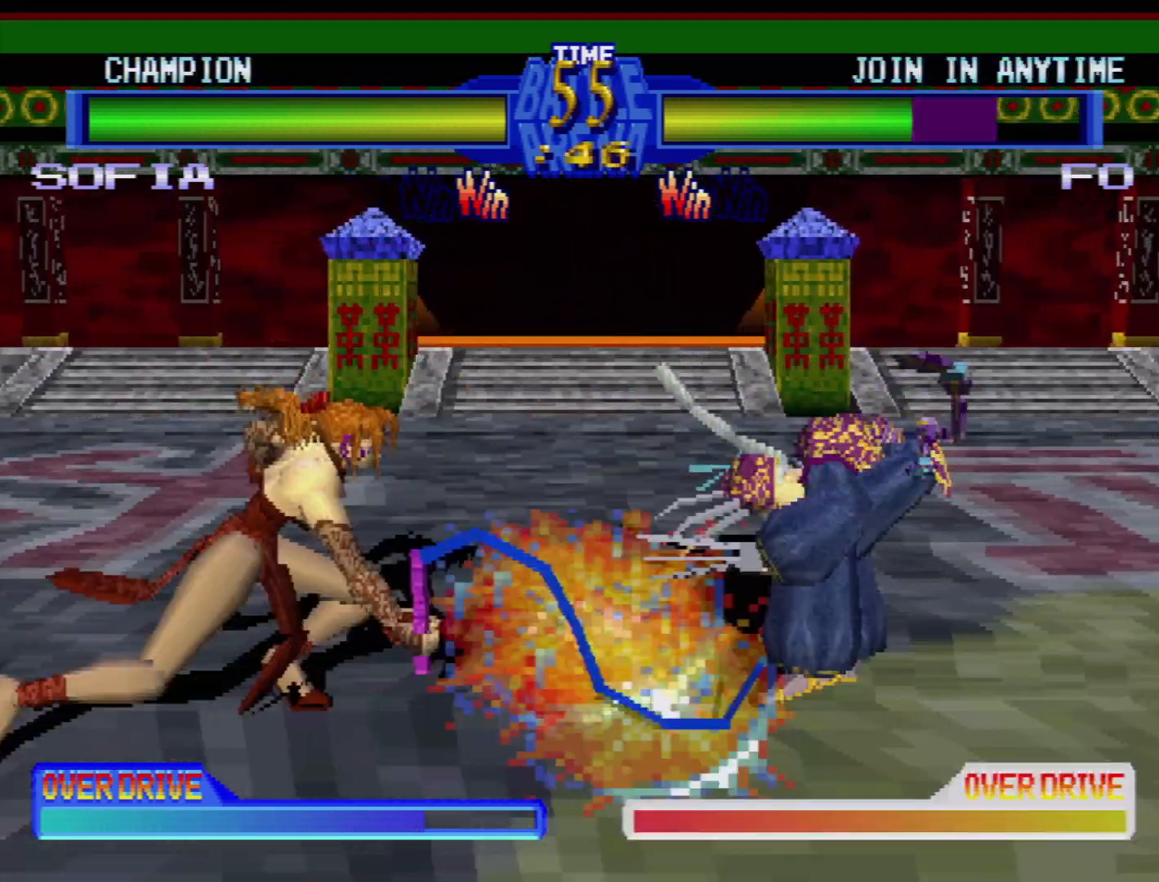
{"buttons": ["DPAD_RIGHT"], "events": [[50, "SQUARE", "up"], [333, "DPAD_RIGHT", "down"], [383, "TRIANGLE", "down"], [467, "DPAD_RIGHT", "up"], [467, "TRIANGLE", "up"], [500, "DPAD_RIGHT", "down"]]}
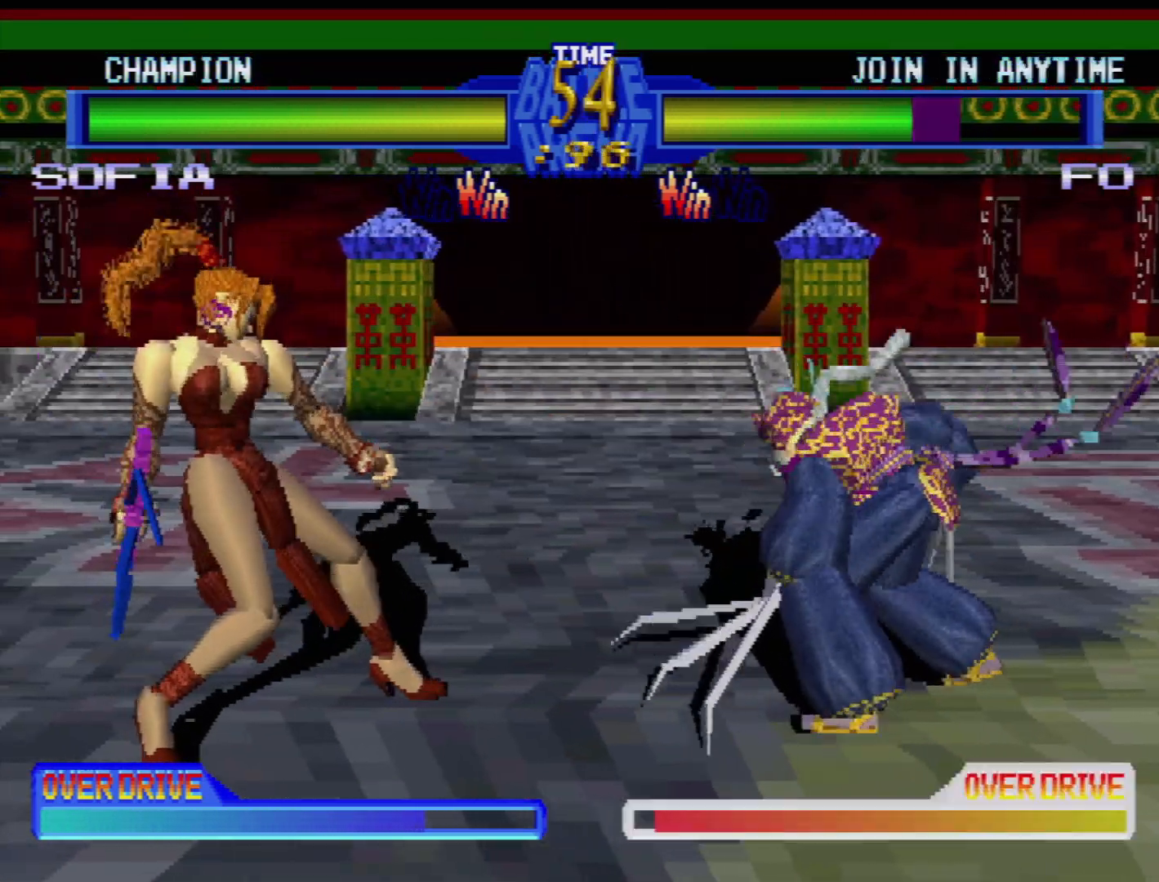
{"buttons": ["TRIANGLE"], "events": [[100, "DPAD_RIGHT", "up"], [183, "DPAD_RIGHT", "down"], [200, "TRIANGLE", "down"], [233, "DPAD_RIGHT", "up"], [267, "TRIANGLE", "up"], [467, "TRIANGLE", "down"]]}
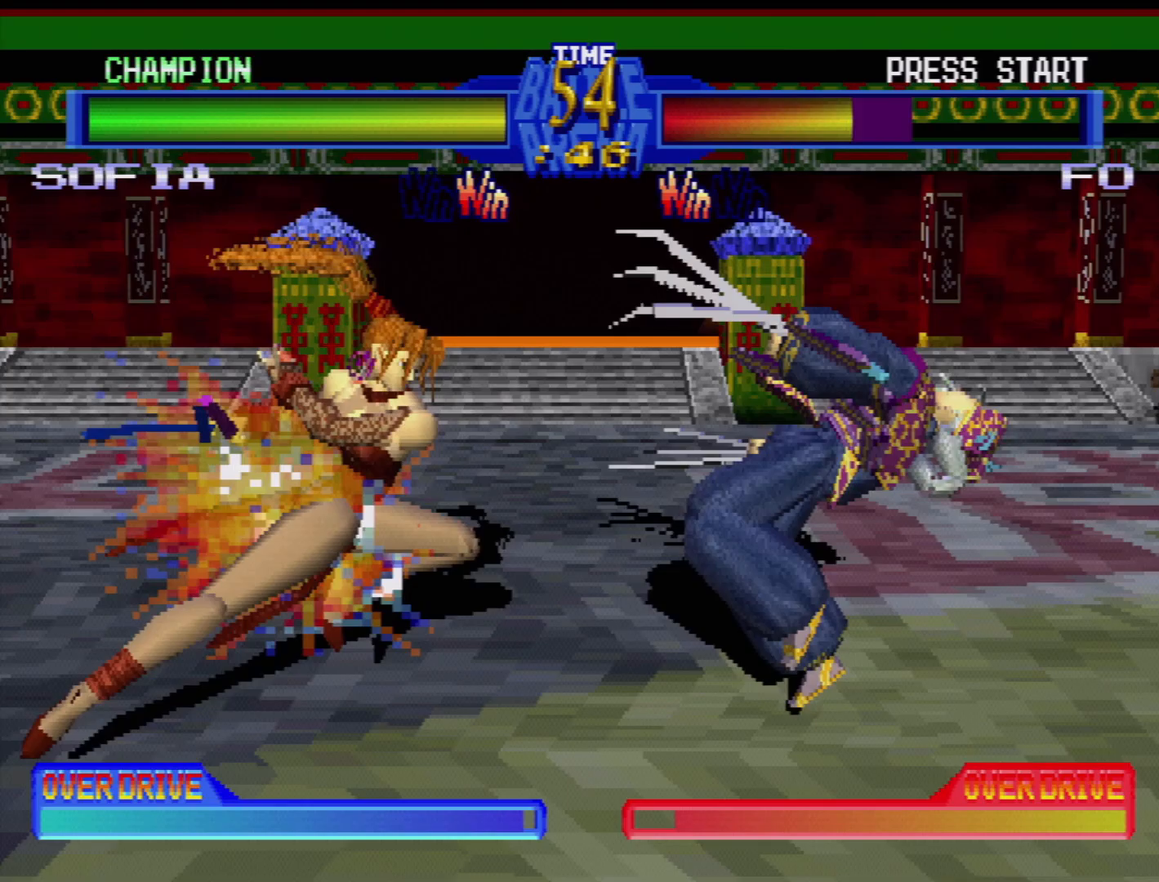
{"buttons": ["DPAD_DOWN", "DPAD_LEFT"], "events": [[33, "DPAD_LEFT", "down"], [33, "TRIANGLE", "up"], [133, "DPAD_DOWN", "down"], [300, "CROSS", "down"], [350, "DPAD_DOWN", "up"], [367, "DPAD_DOWN", "down"], [417, "CROSS", "up"]]}
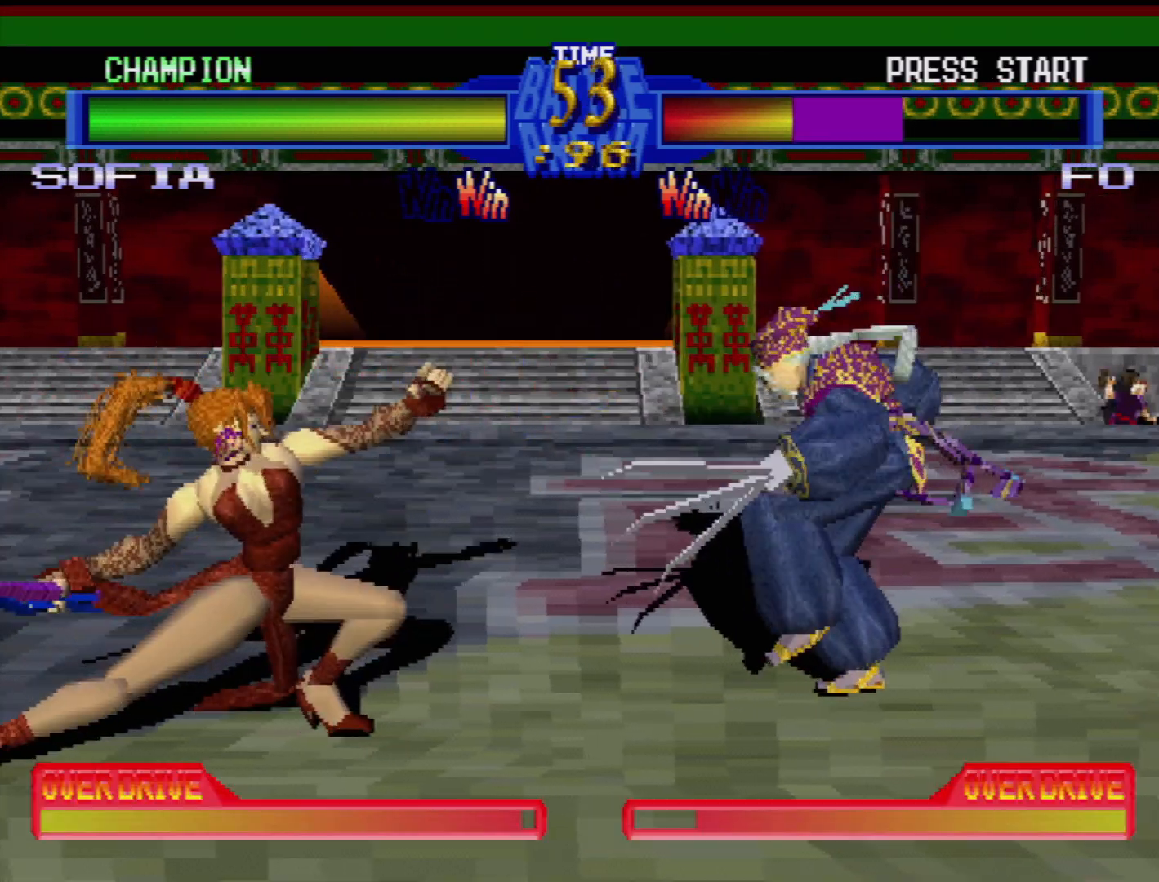
{"buttons": ["DPAD_DOWN", "DPAD_RIGHT"], "events": [[133, "CIRCLE", "down"], [200, "DPAD_DOWN", "up"], [233, "DPAD_LEFT", "up"], [250, "CIRCLE", "up"], [500, "DPAD_DOWN", "down"], [500, "DPAD_RIGHT", "down"]]}
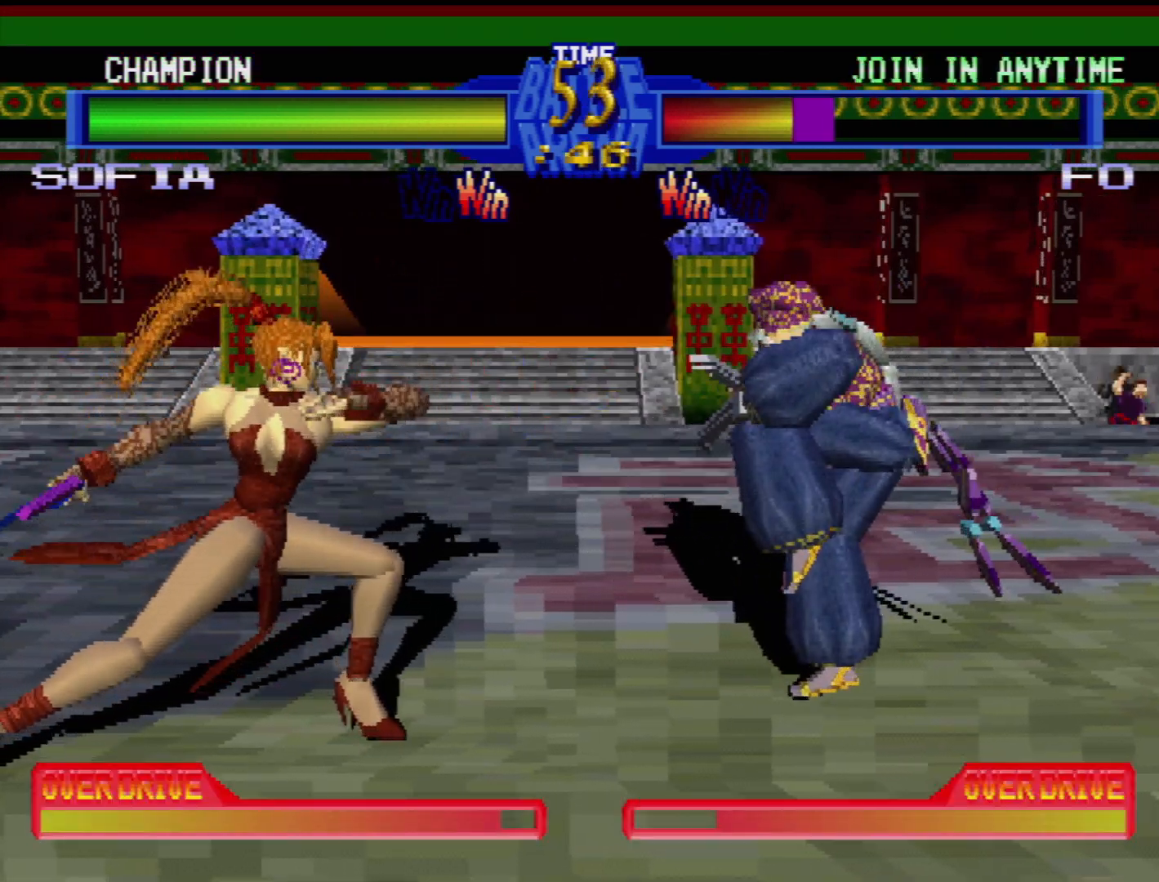
{"buttons": [], "events": [[200, "DPAD_RIGHT", "up"], [233, "DPAD_RIGHT", "down"], [267, "TRIANGLE", "down"], [283, "DPAD_RIGHT", "up"], [300, "DPAD_DOWN", "up"], [367, "TRIANGLE", "up"]]}
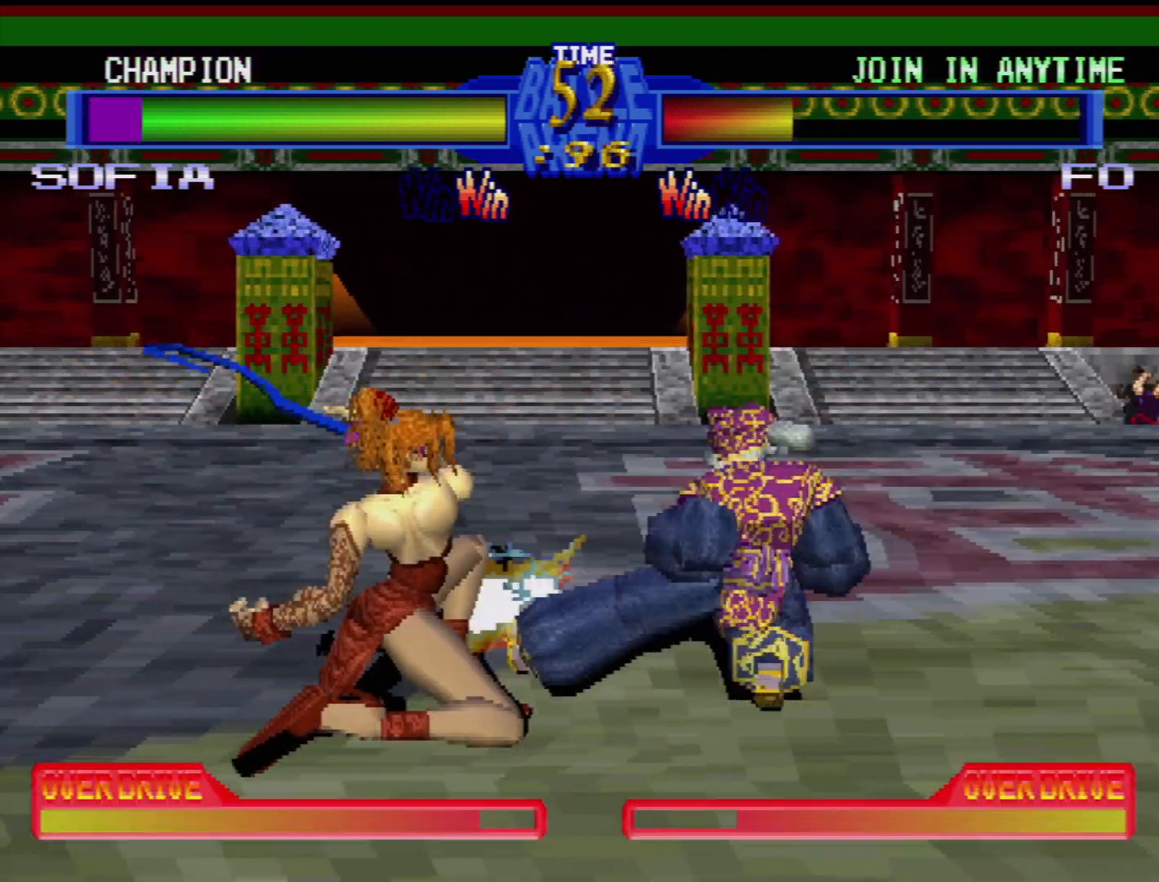
{"buttons": ["DPAD_DOWN", "DPAD_LEFT"], "events": [[67, "DPAD_DOWN", "down"], [67, "DPAD_LEFT", "down"], [183, "DPAD_DOWN", "up"], [183, "SQUARE", "down"], [217, "DPAD_LEFT", "up"], [300, "SQUARE", "up"], [350, "DPAD_LEFT", "down"], [367, "DPAD_DOWN", "down"]]}
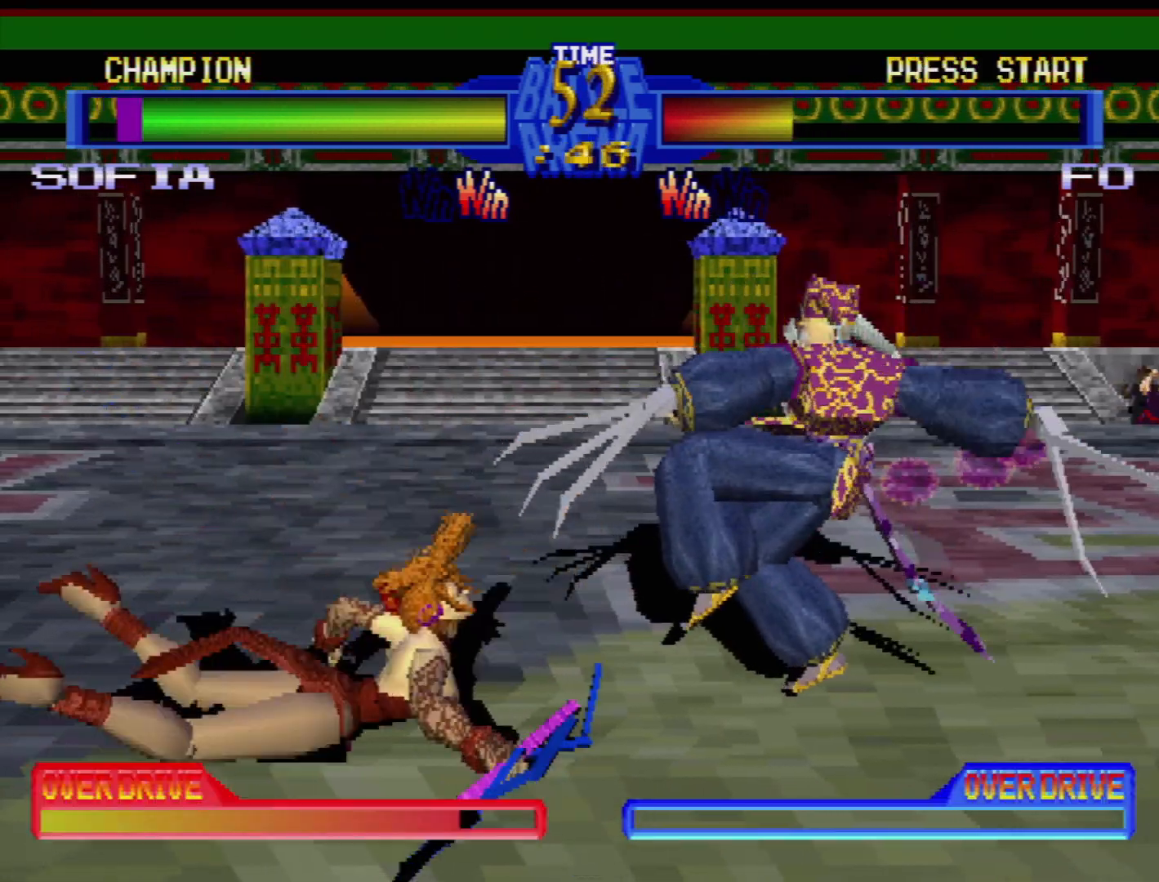
{"buttons": ["L1", "L2", "DPAD_DOWN", "DPAD_LEFT"], "events": [[267, "CROSS", "down"], [333, "CROSS", "up"], [417, "CROSS", "down"], [483, "L1", "down"], [483, "L2", "down"], [500, "CROSS", "up"]]}
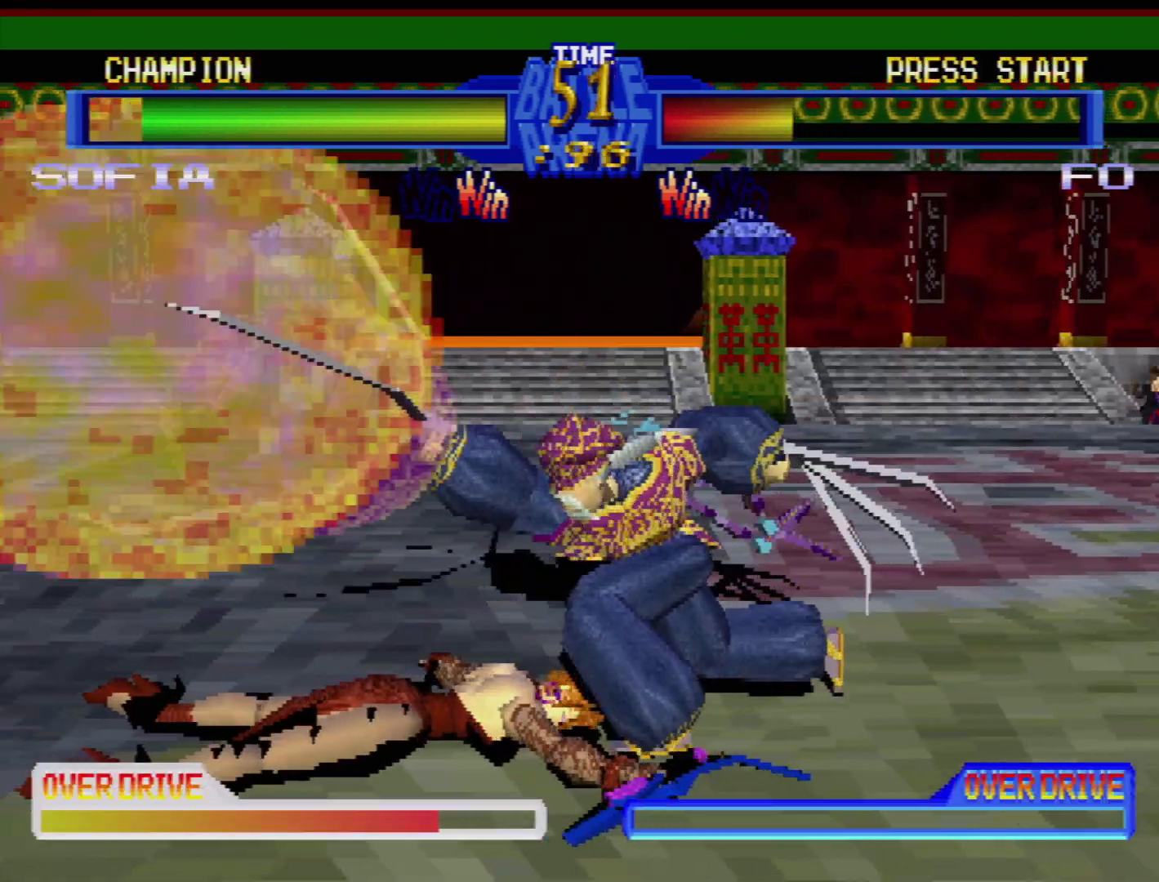
{"buttons": [], "events": [[67, "L1", "up"], [67, "L2", "up"], [217, "DPAD_DOWN", "up"], [250, "DPAD_LEFT", "up"], [333, "SQUARE", "down"], [417, "SQUARE", "up"]]}
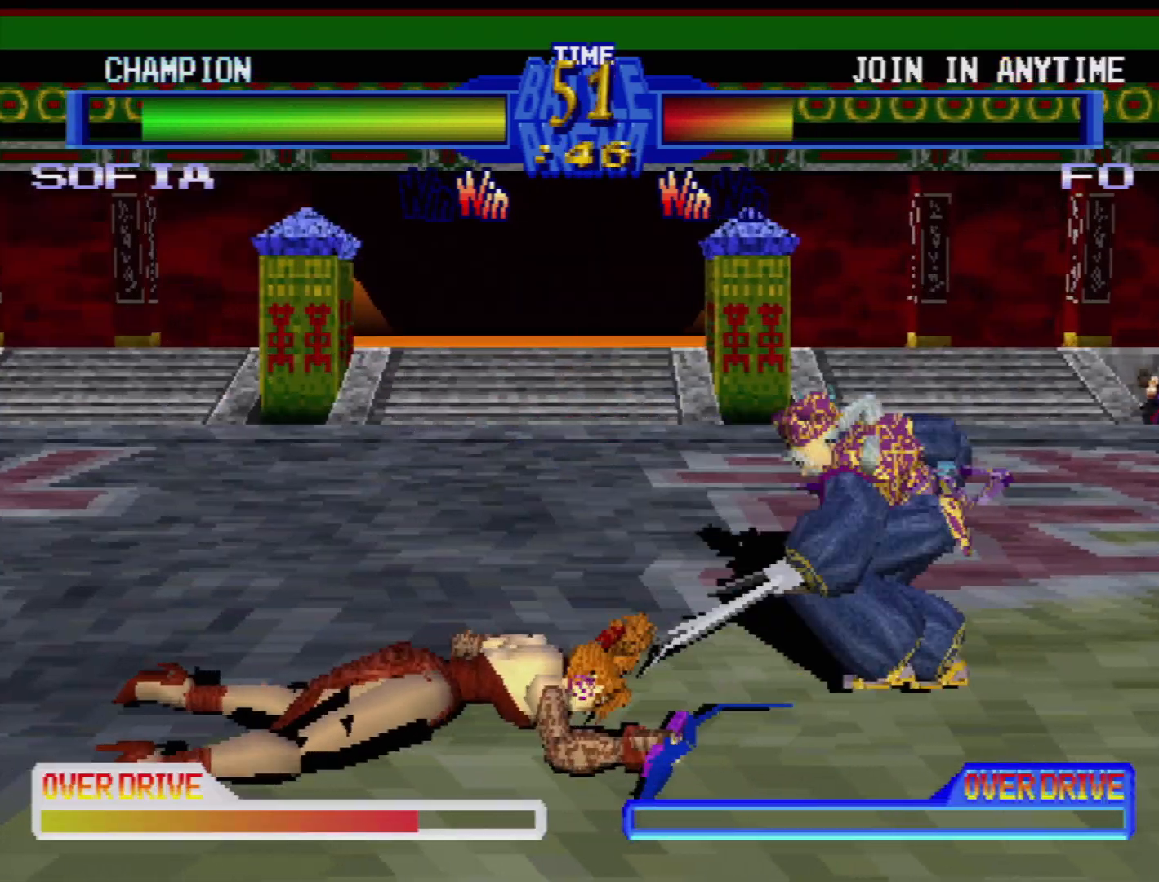
{"buttons": ["DPAD_DOWN"], "events": [[483, "DPAD_DOWN", "down"]]}
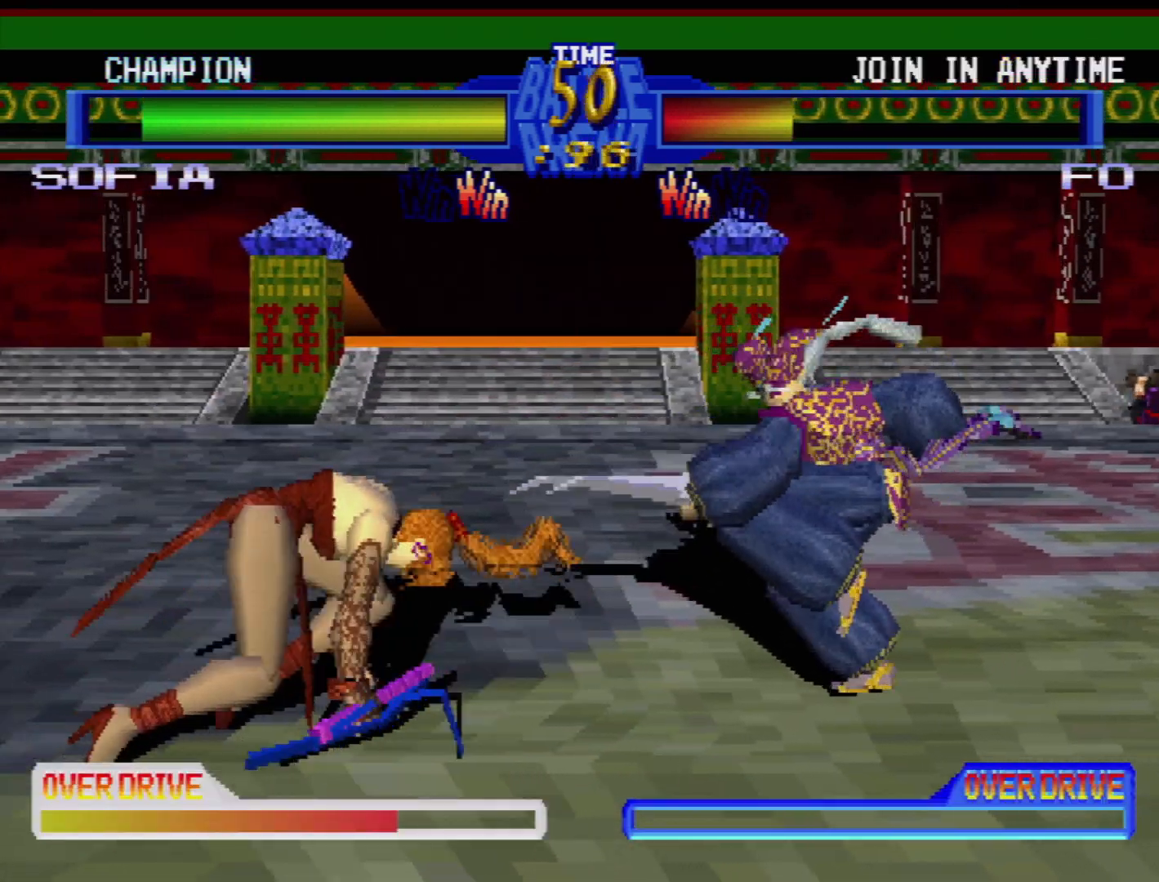
{"buttons": [], "events": [[100, "DPAD_LEFT", "down"], [133, "DPAD_DOWN", "up"], [150, "SQUARE", "down"], [217, "SQUARE", "up"], [233, "DPAD_LEFT", "up"]]}
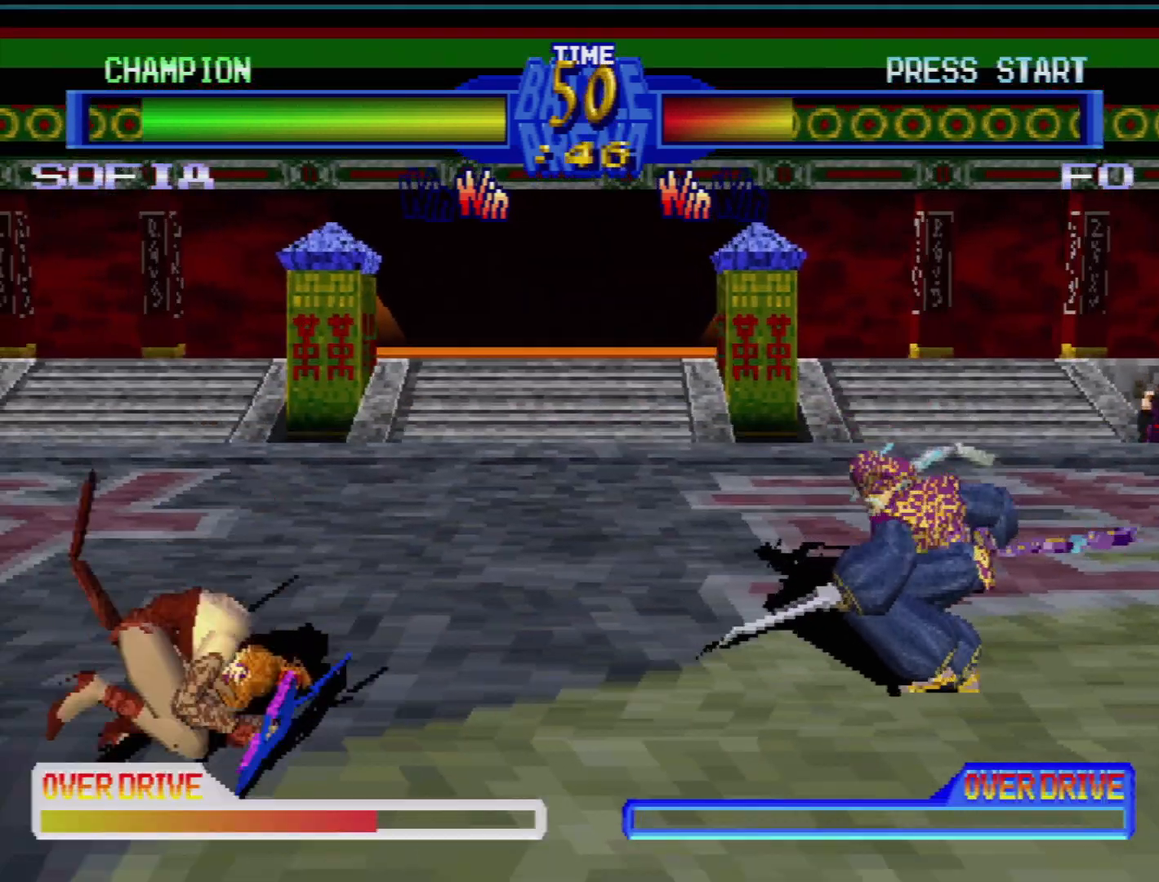
{"buttons": ["DPAD_DOWN", "DPAD_LEFT"], "events": [[50, "DPAD_DOWN", "down"], [100, "DPAD_LEFT", "down"], [233, "DPAD_DOWN", "up"], [233, "DPAD_LEFT", "up"], [433, "DPAD_DOWN", "down"], [483, "DPAD_LEFT", "down"]]}
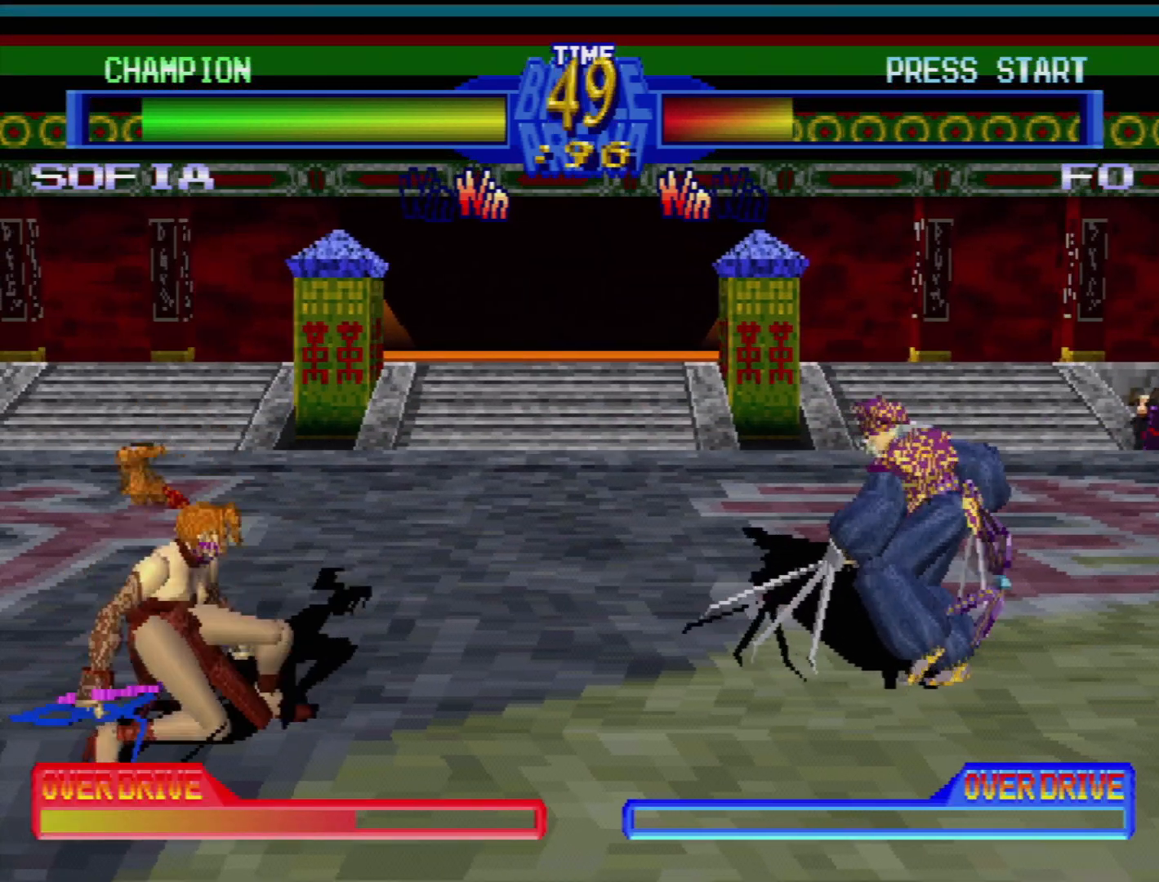
{"buttons": [], "events": [[33, "DPAD_DOWN", "up"], [67, "SQUARE", "down"], [150, "DPAD_LEFT", "up"], [167, "SQUARE", "up"]]}
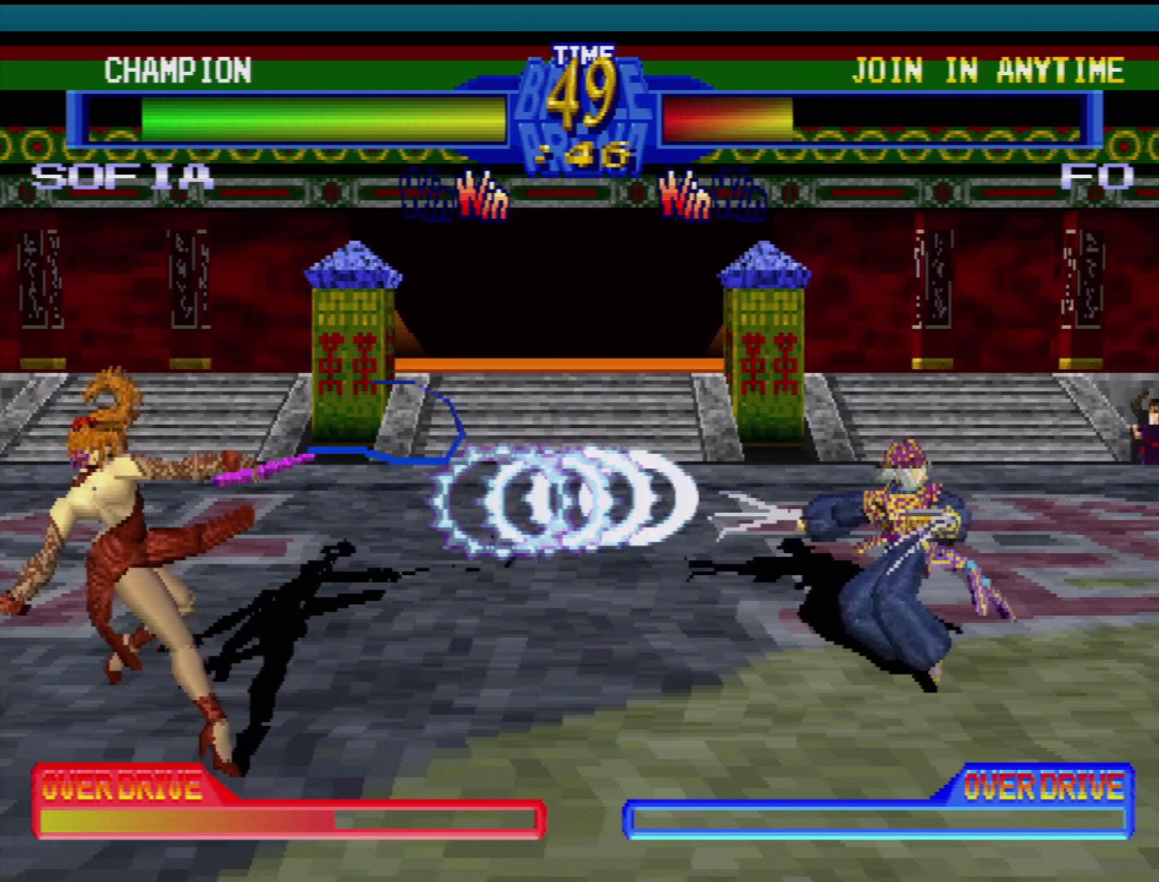
{"buttons": [], "events": []}